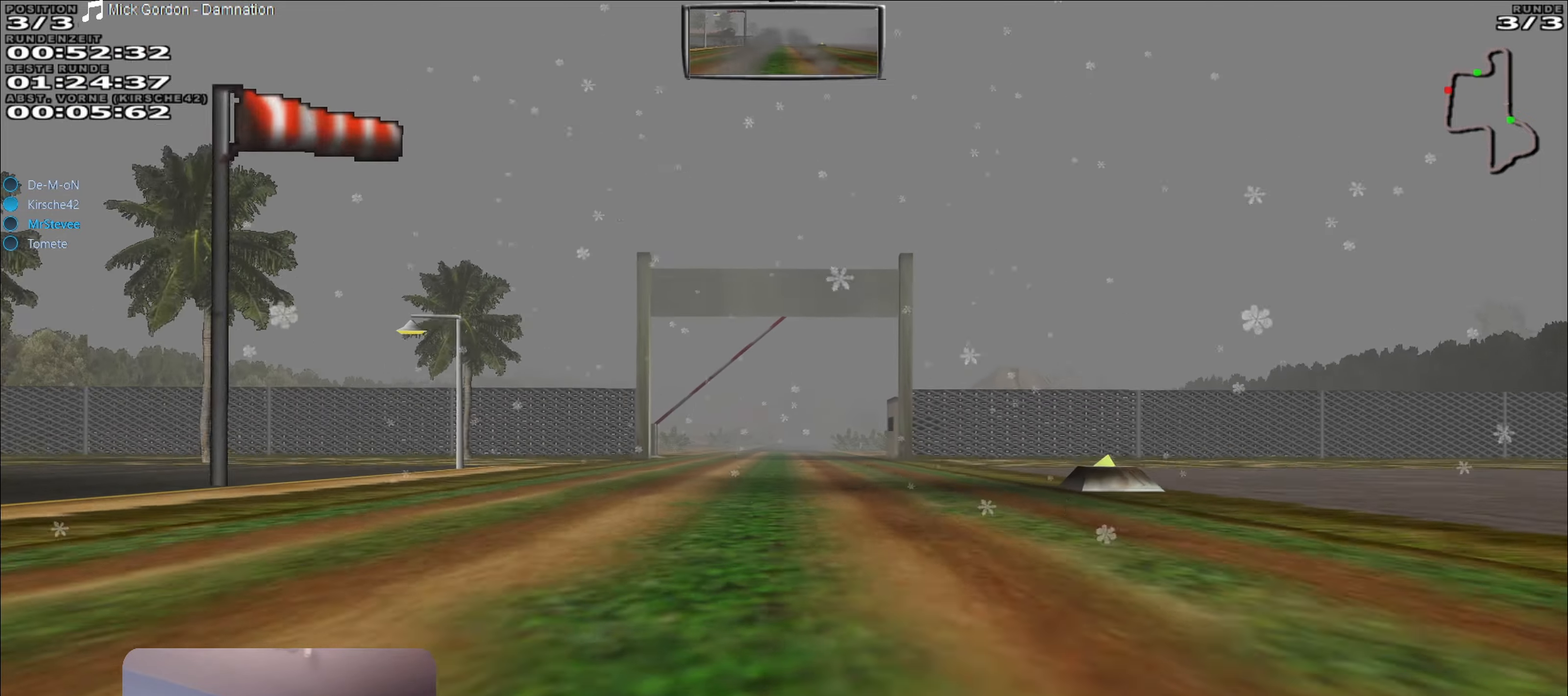
Gameplay with a controller (Xbox layout); each line is a JSON object with the inputs held at the frame after it. "events" lists button and stick changes between this image and that frame as [ms after this image, input, new state], when the widget could be followed in between. Not read: L3 R3.
{"buttons": ["R2"], "left_stick": "center", "right_stick": "center", "events": []}
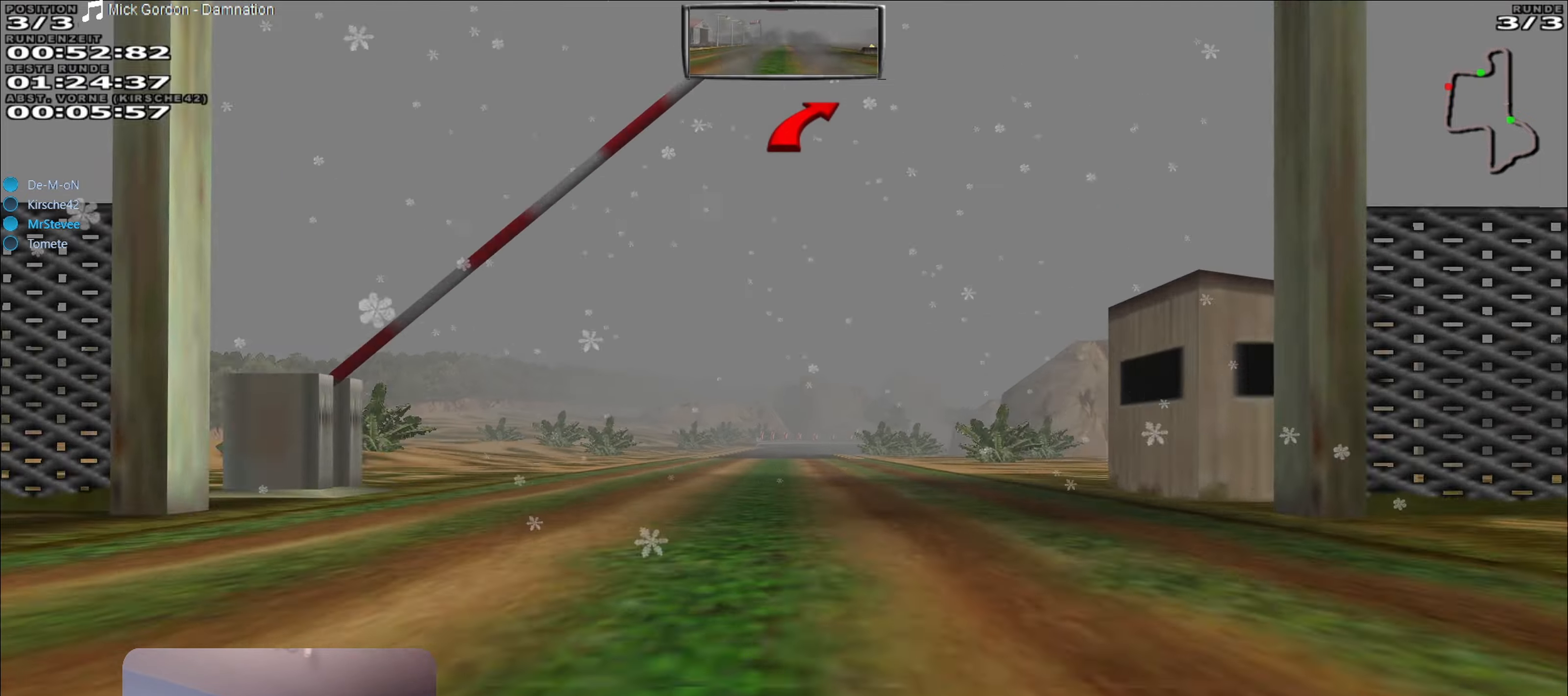
{"buttons": ["L2"], "left_stick": "center", "right_stick": "center", "events": [[284, "L2", "down"], [334, "R2", "up"]]}
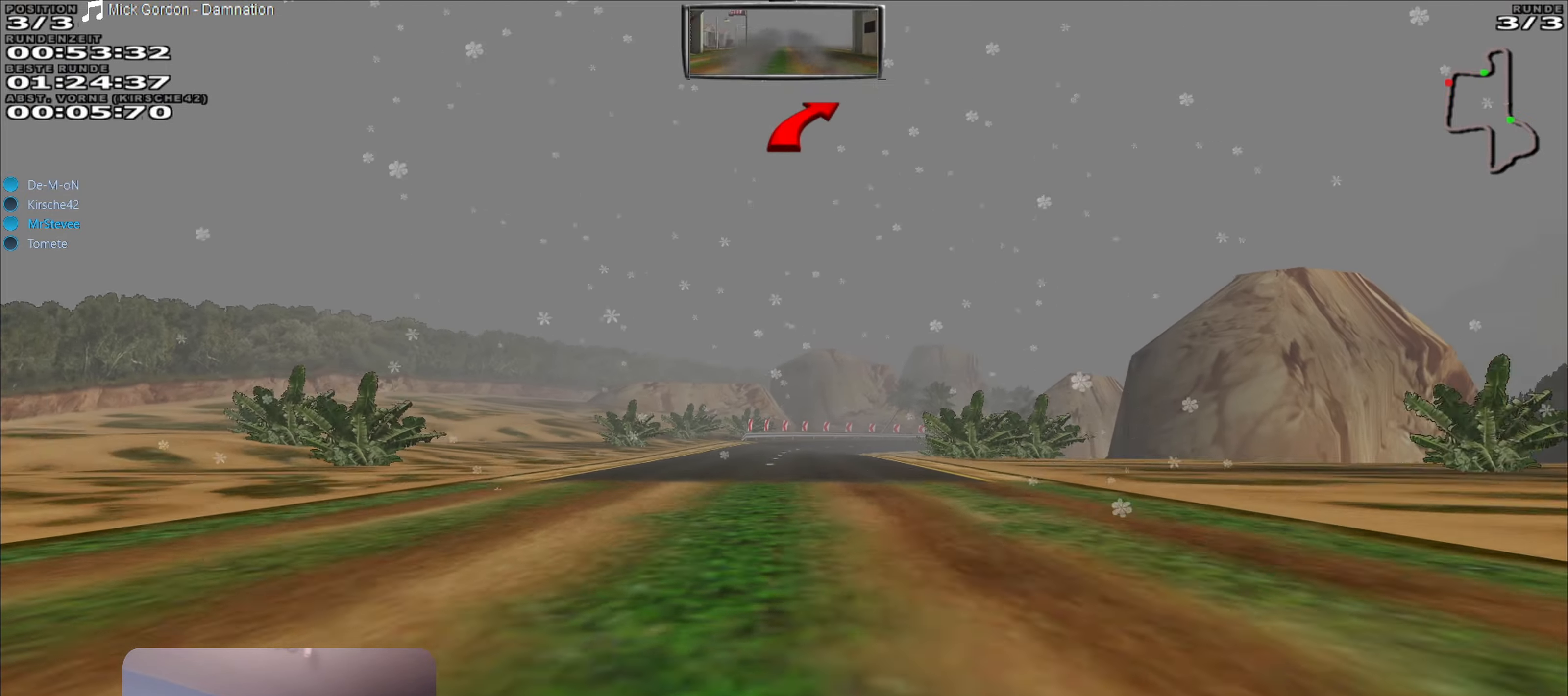
{"buttons": ["L2"], "left_stick": "right", "right_stick": "center", "events": [[117, "left_stick", "right"], [267, "left_stick", "center"], [500, "left_stick", "right"]]}
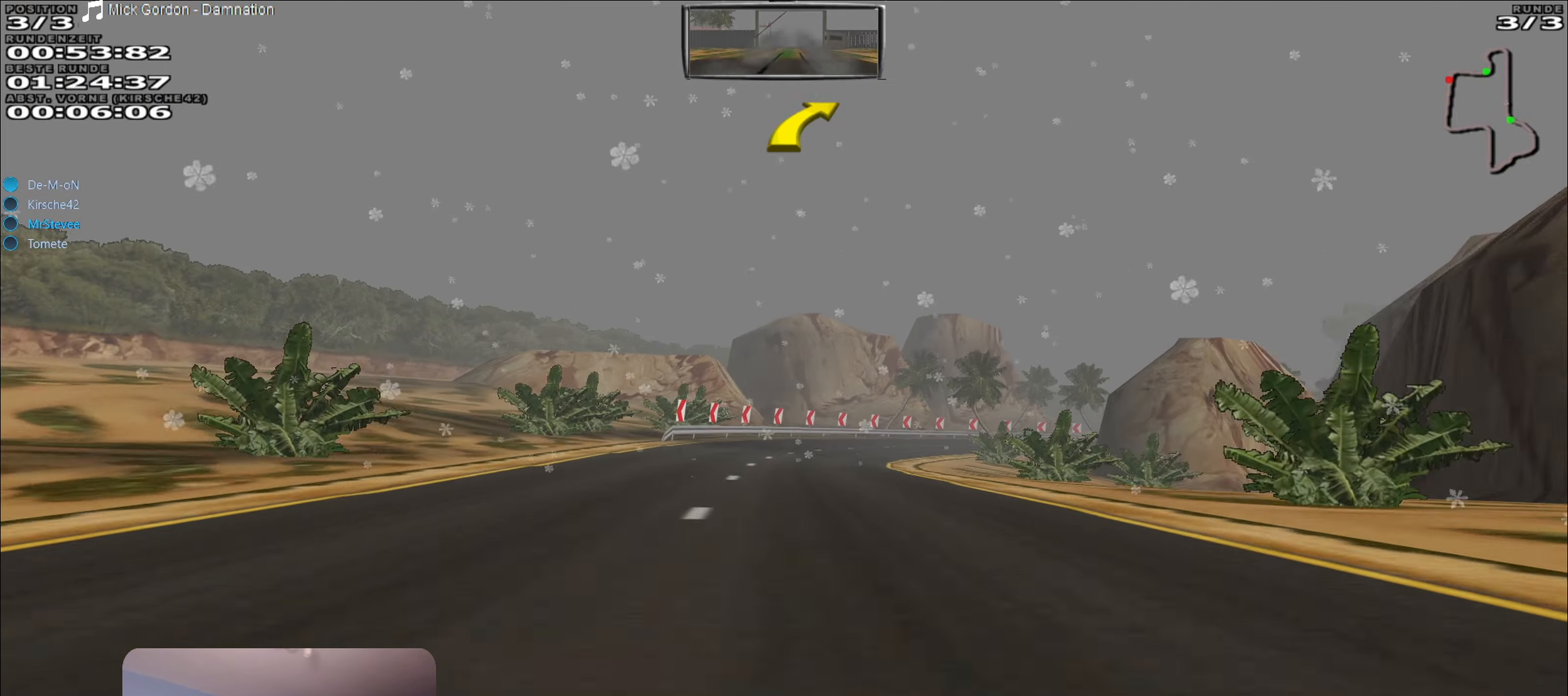
{"buttons": ["L2"], "left_stick": "right", "right_stick": "center", "events": []}
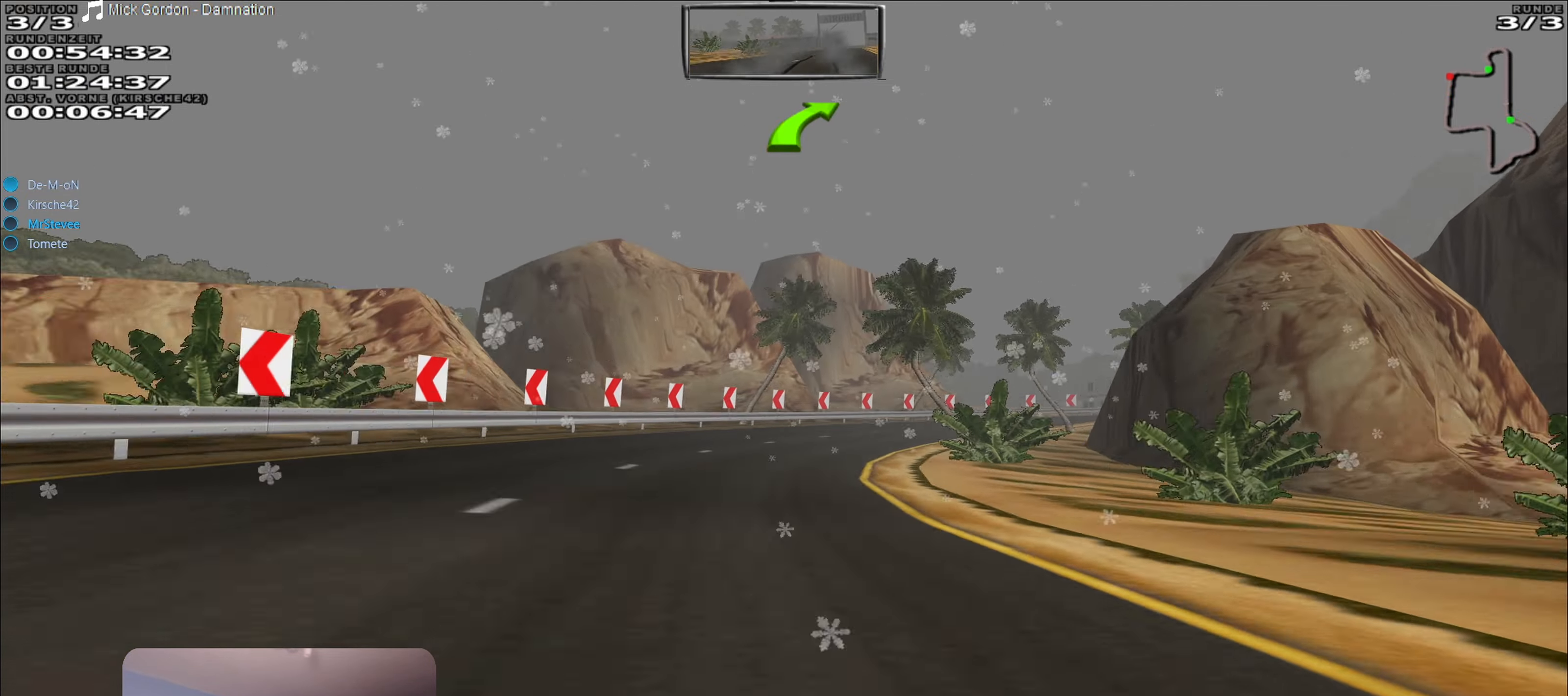
{"buttons": [], "left_stick": "center", "right_stick": "center", "events": [[100, "left_stick", "center"], [150, "L2", "up"], [250, "left_stick", "right"], [350, "L2", "down"], [484, "L2", "up"], [500, "left_stick", "center"]]}
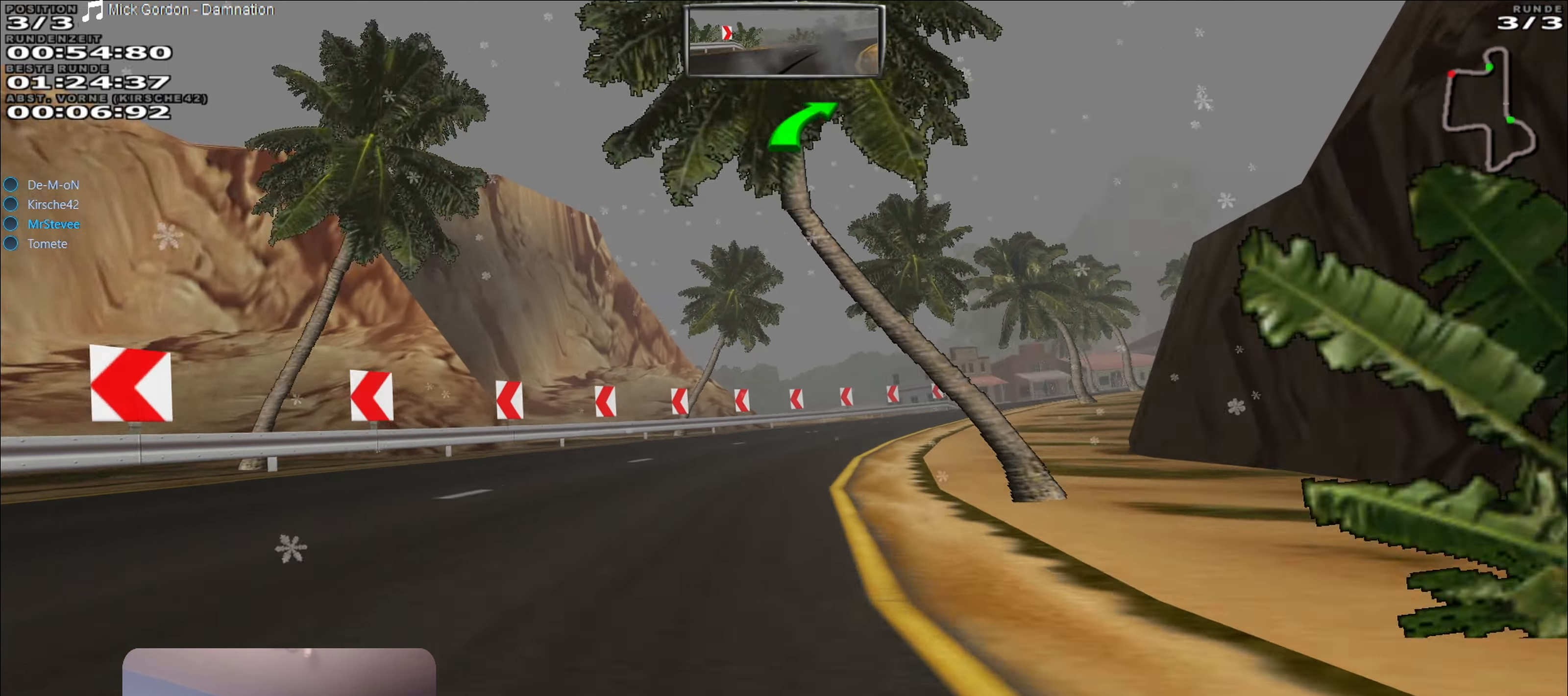
{"buttons": [], "left_stick": "center", "right_stick": "center", "events": [[84, "left_stick", "right"], [284, "left_stick", "center"], [384, "left_stick", "right"], [450, "left_stick", "center"]]}
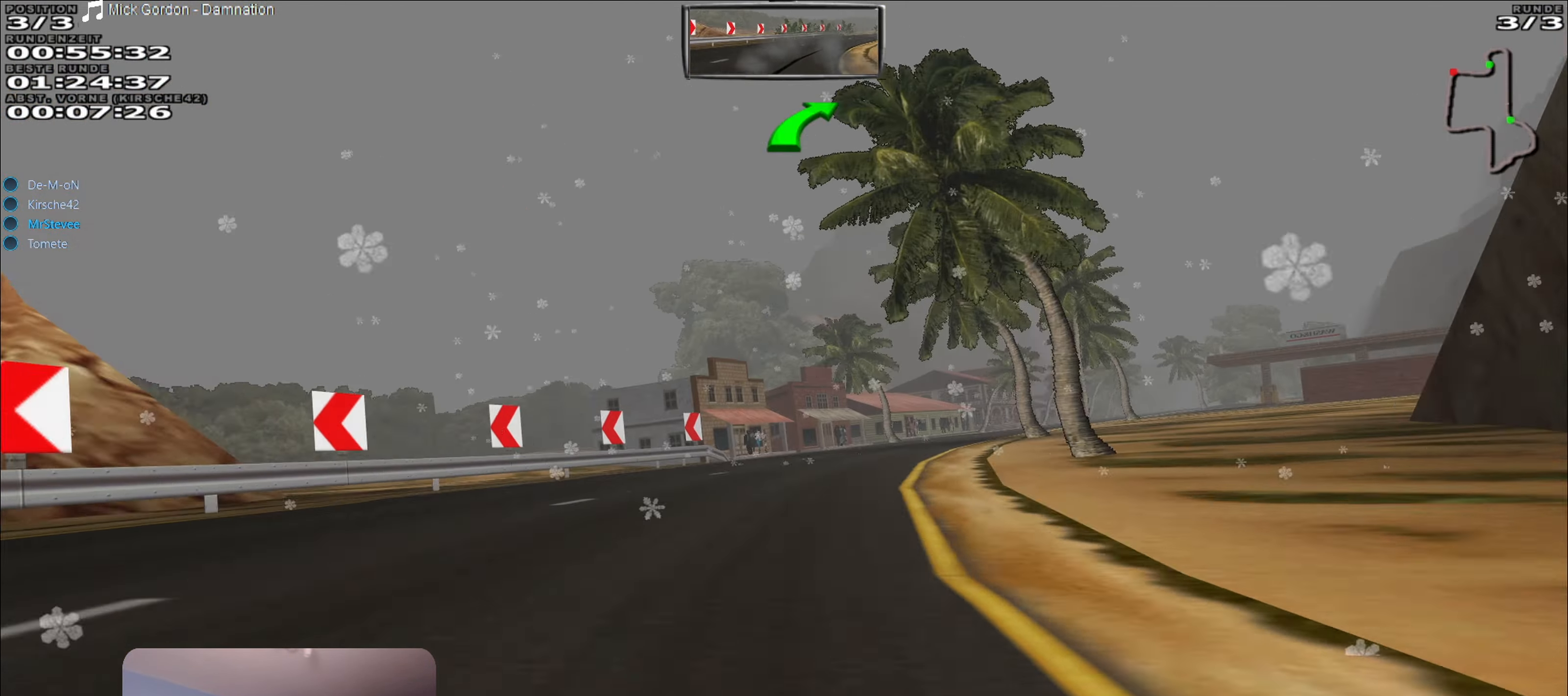
{"buttons": ["R2"], "left_stick": "center", "right_stick": "center", "events": [[17, "R2", "down"], [84, "left_stick", "right"], [184, "R2", "up"], [284, "R2", "down"], [483, "left_stick", "center"]]}
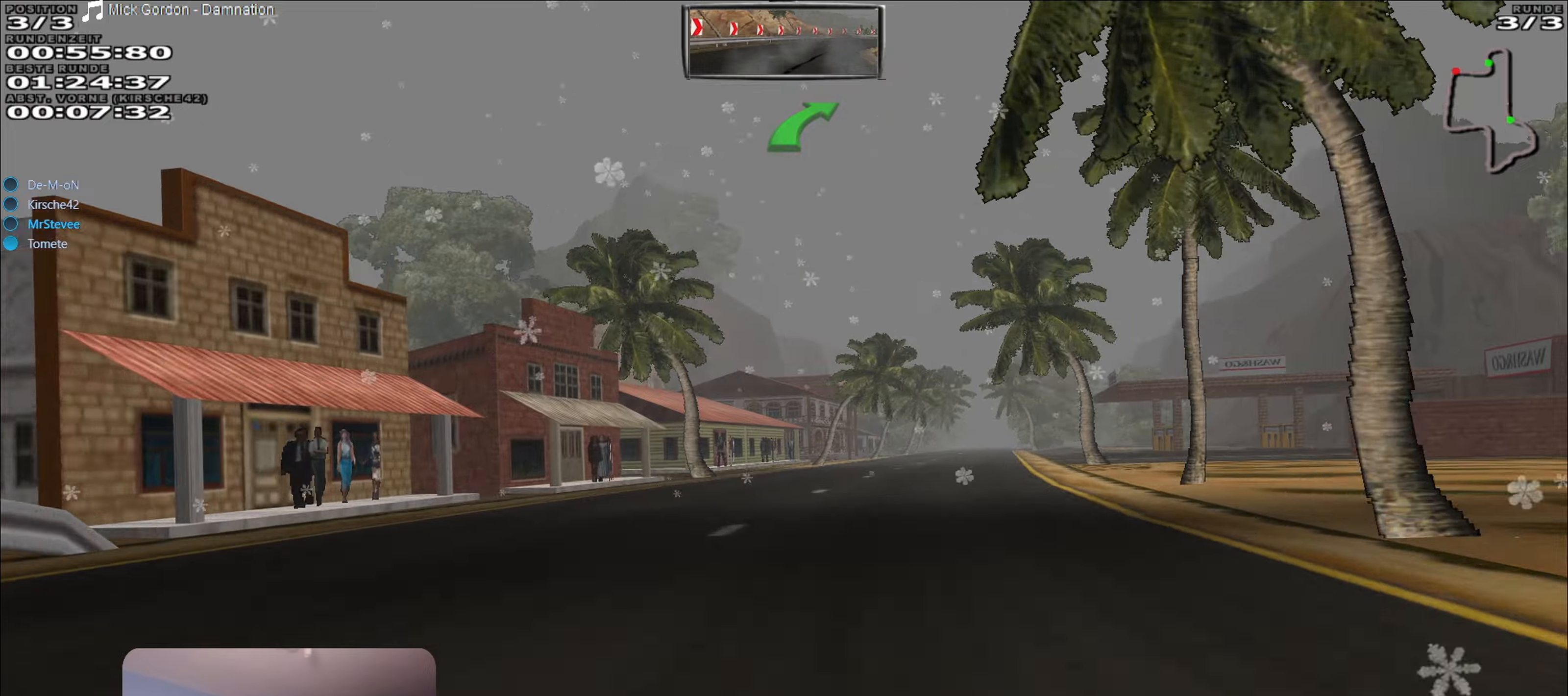
{"buttons": ["R2"], "left_stick": "down-left", "right_stick": "center", "events": [[83, "left_stick", "right"], [266, "left_stick", "center"], [500, "left_stick", "down-left"]]}
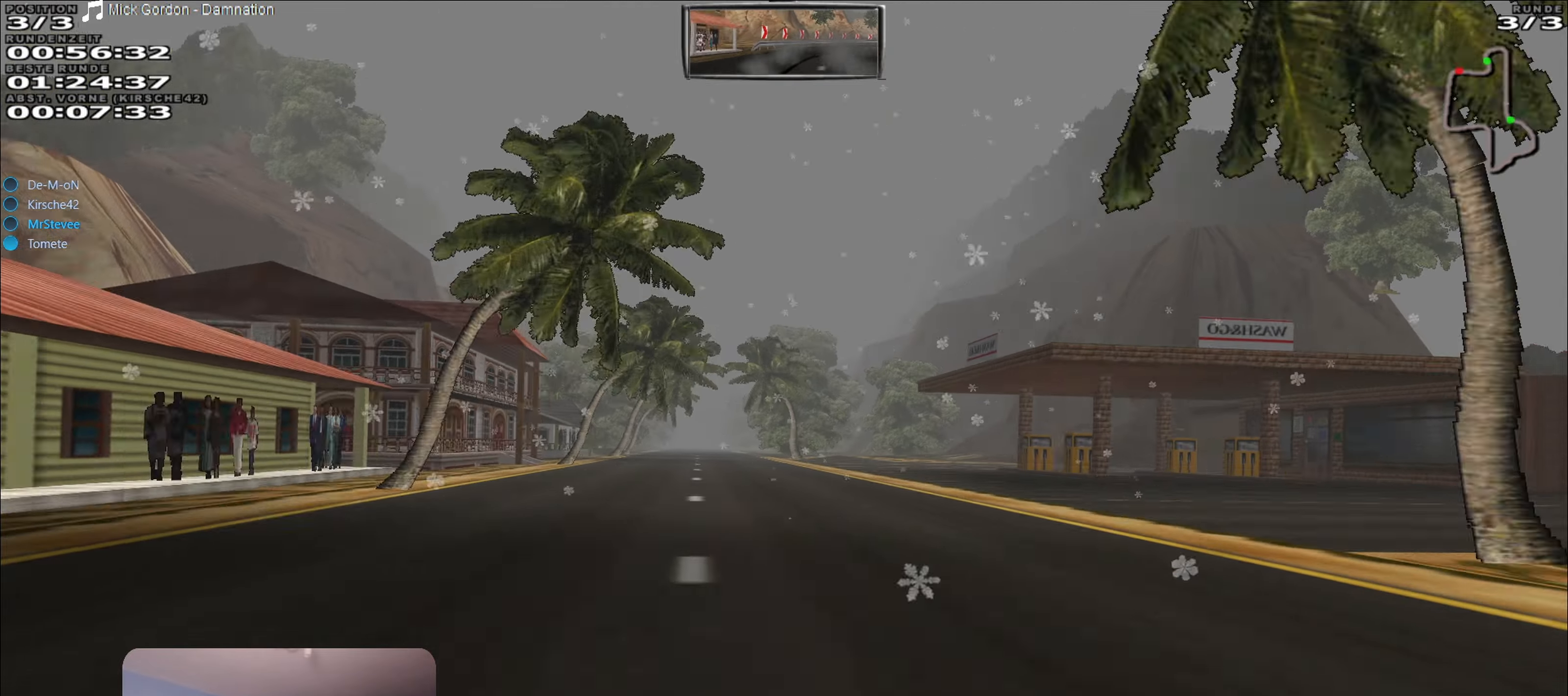
{"buttons": ["R2"], "left_stick": "center", "right_stick": "center", "events": [[300, "left_stick", "center"]]}
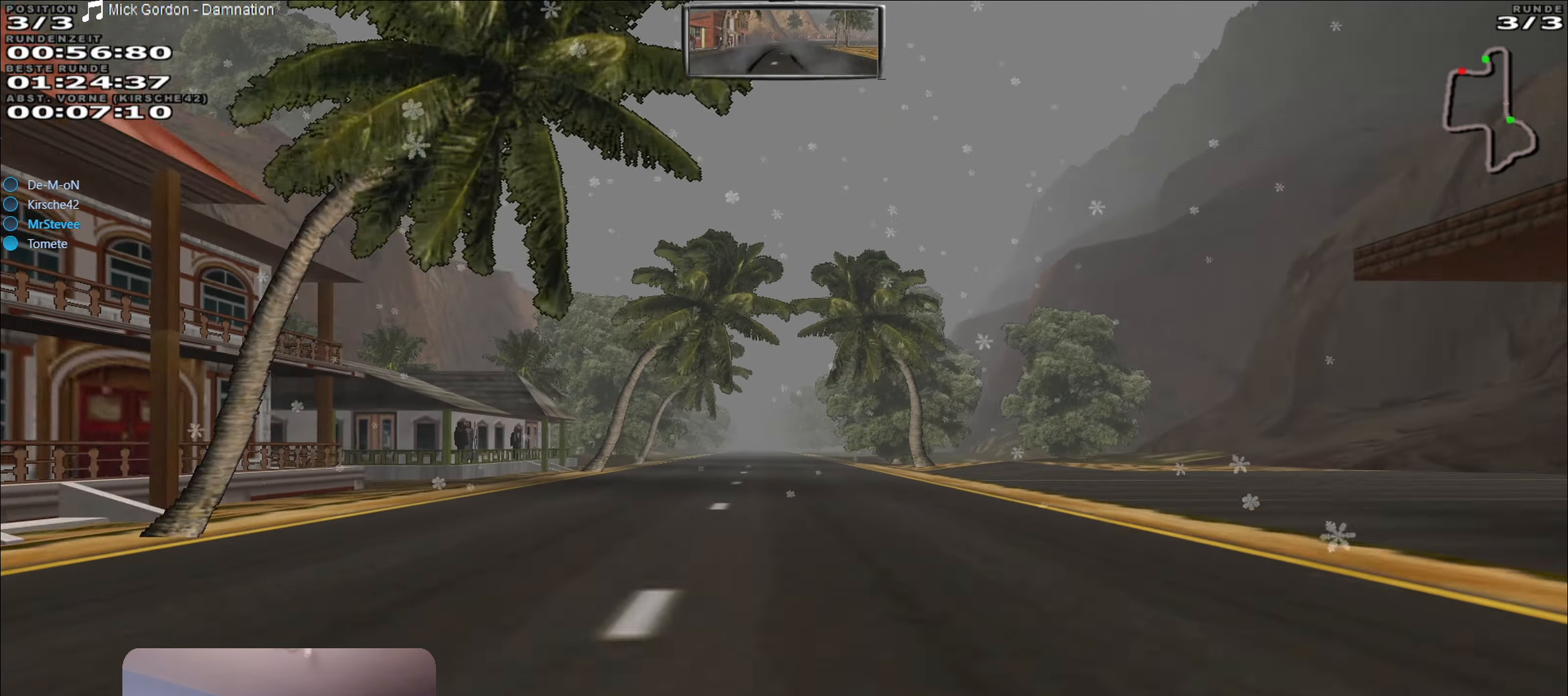
{"buttons": ["R2"], "left_stick": "center", "right_stick": "center", "events": []}
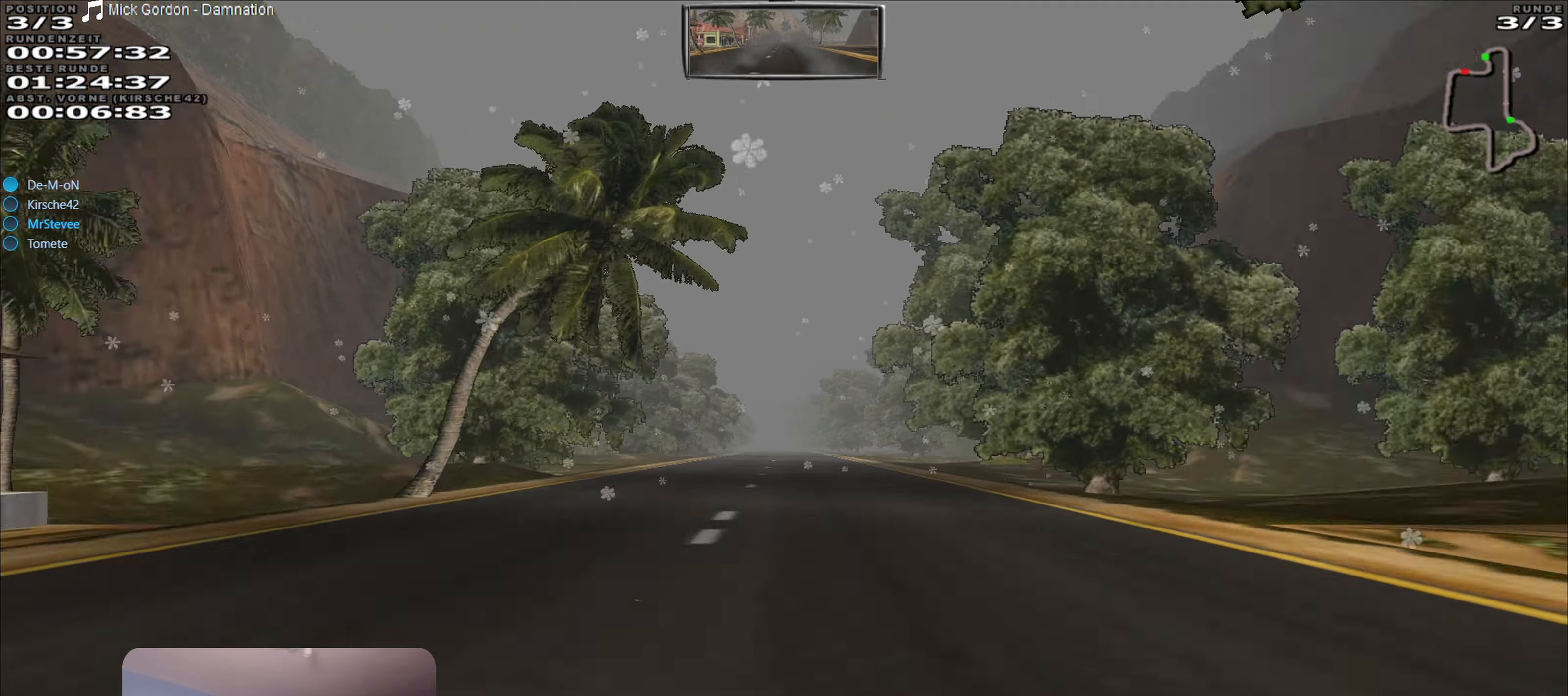
{"buttons": ["R2"], "left_stick": "center", "right_stick": "center", "events": []}
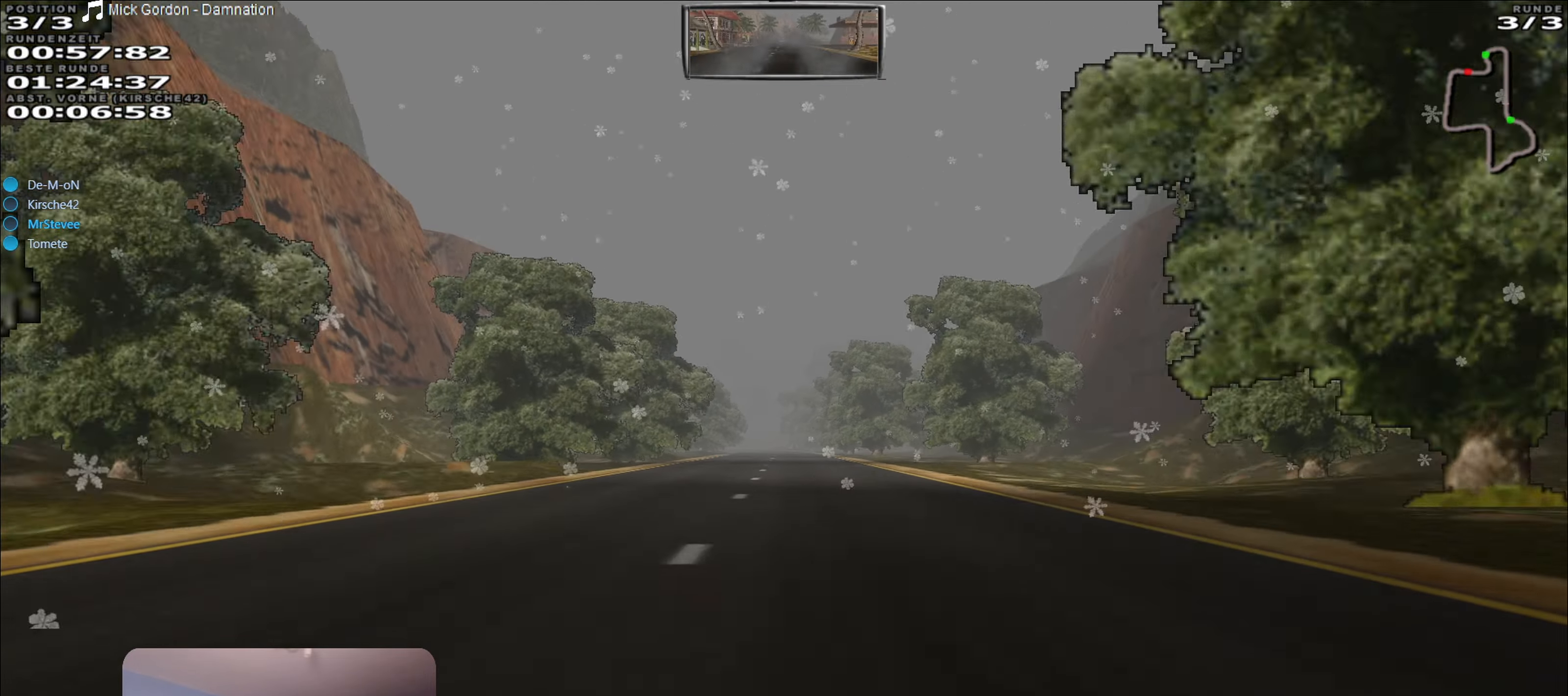
{"buttons": ["R2"], "left_stick": "center", "right_stick": "center", "events": []}
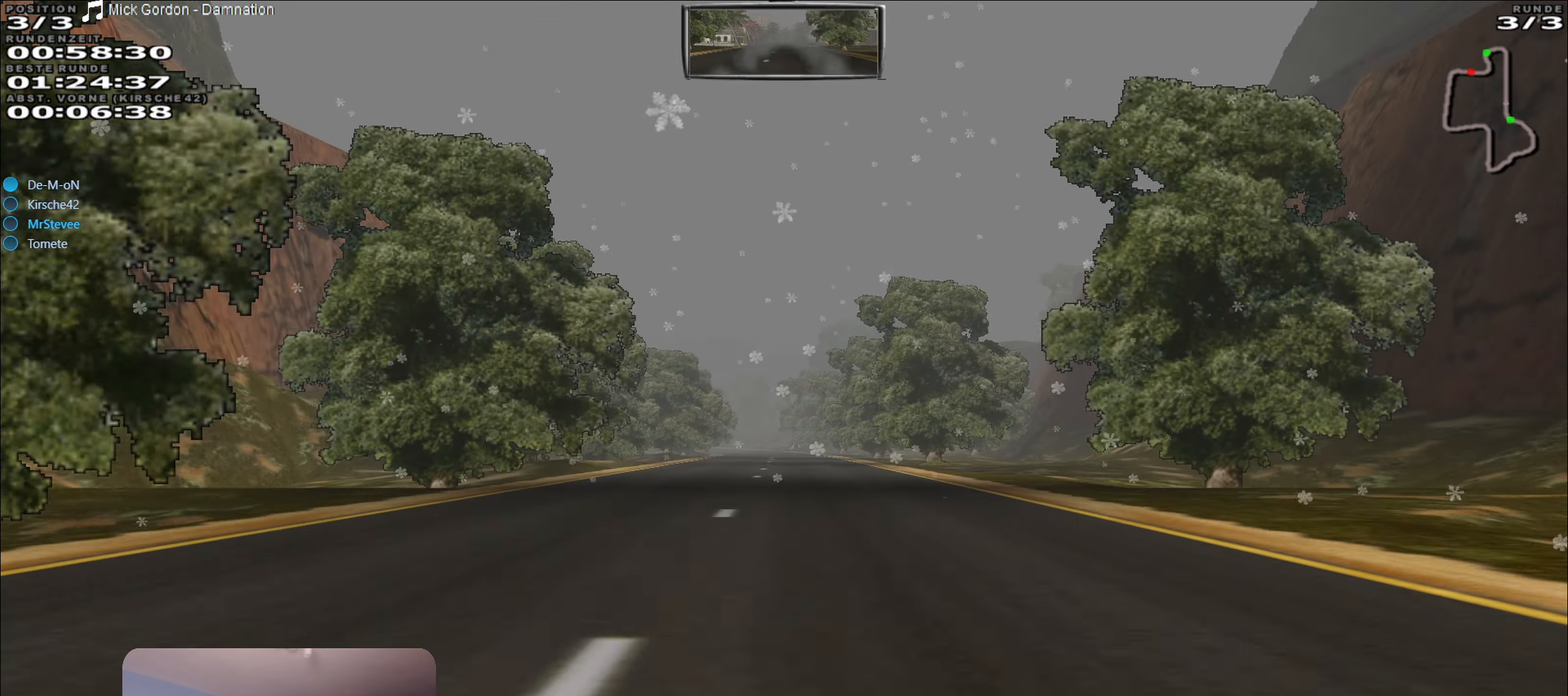
{"buttons": ["R2"], "left_stick": "center", "right_stick": "center", "events": []}
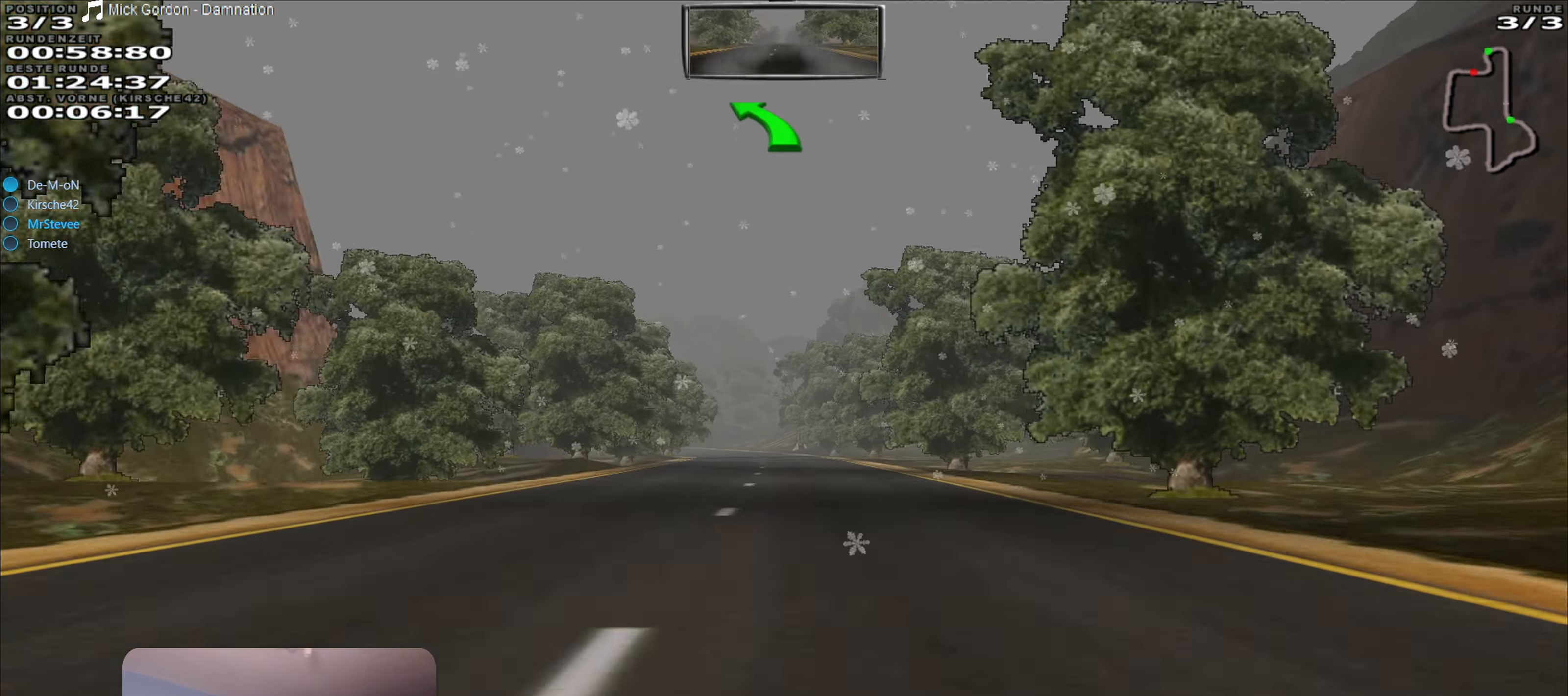
{"buttons": ["L2"], "left_stick": "center", "right_stick": "center", "events": [[316, "L2", "down"], [333, "R2", "up"]]}
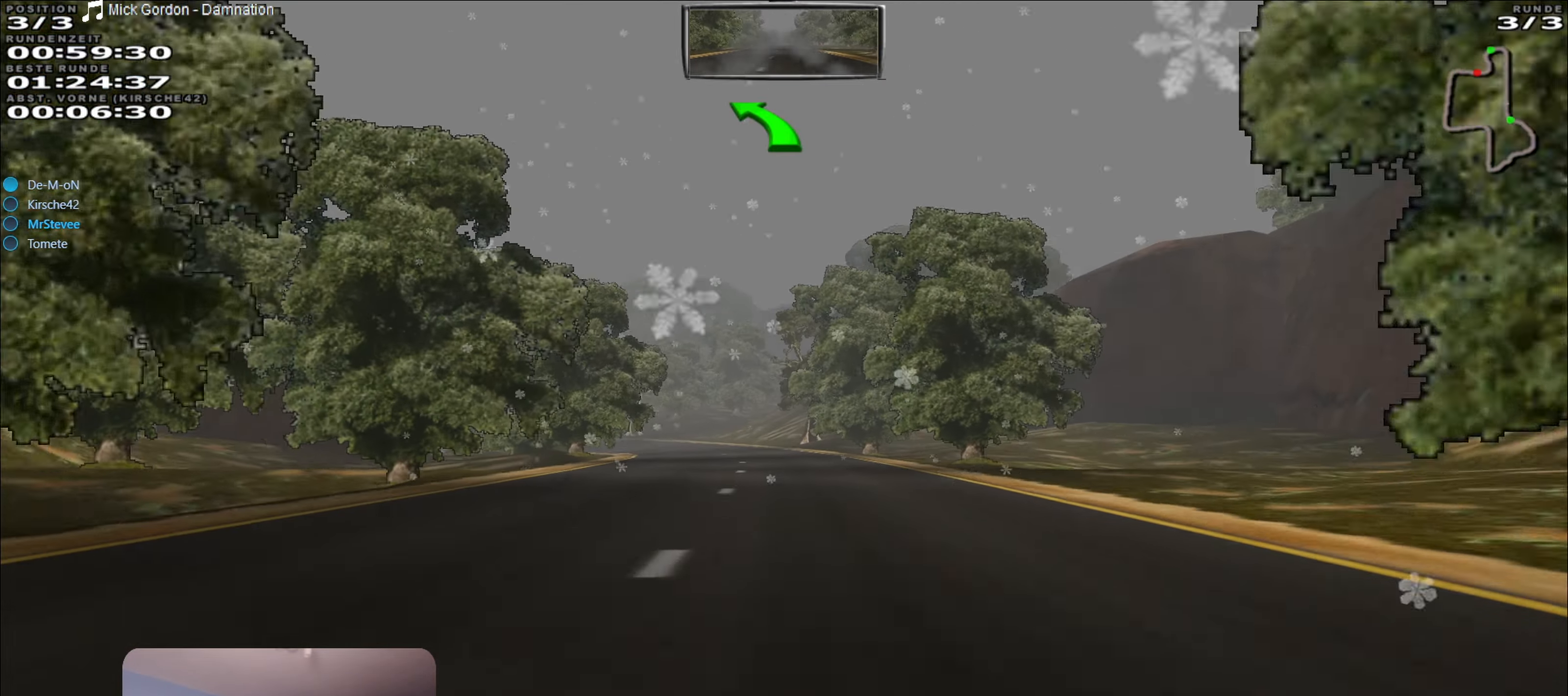
{"buttons": [], "left_stick": "left", "right_stick": "center", "events": [[100, "left_stick", "left"], [333, "L2", "up"]]}
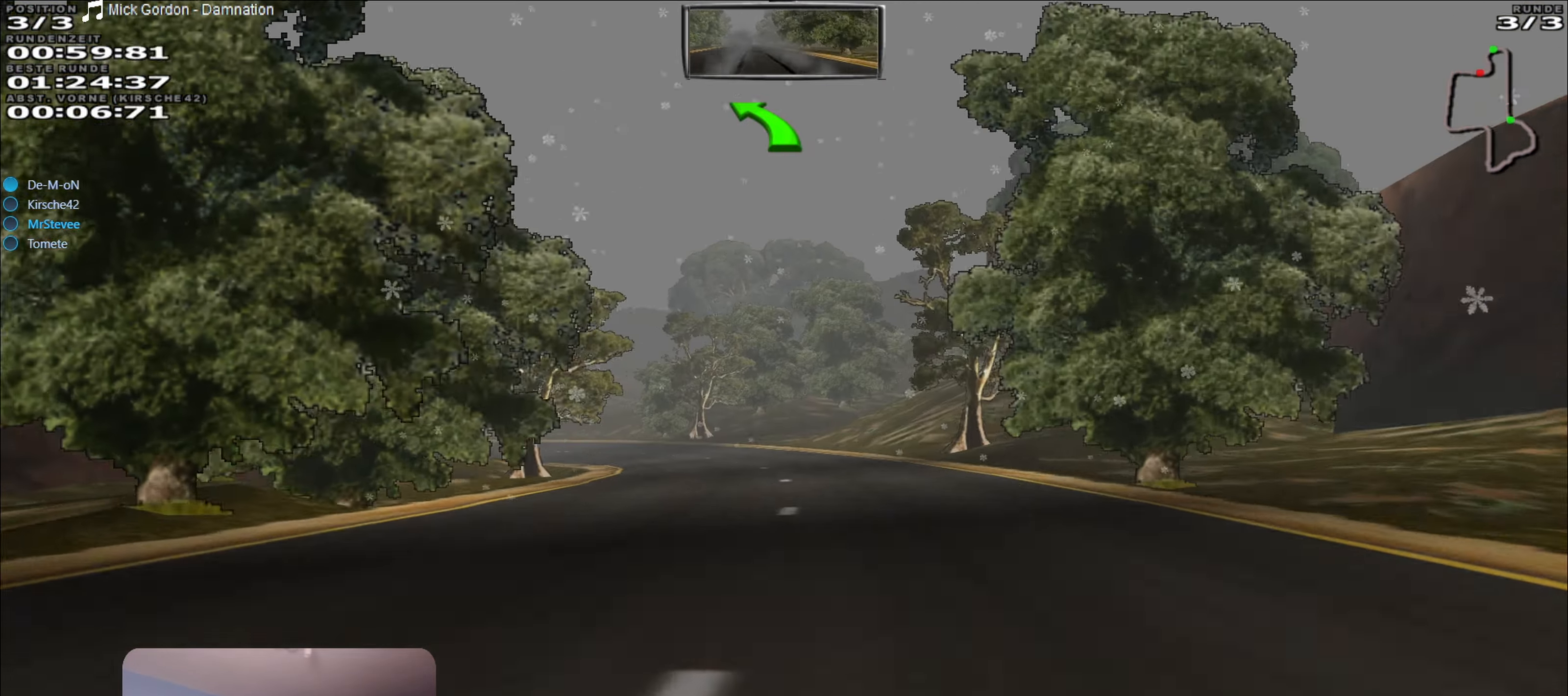
{"buttons": [], "left_stick": "center", "right_stick": "center", "events": [[216, "left_stick", "center"], [266, "R2", "down"], [433, "R2", "up"]]}
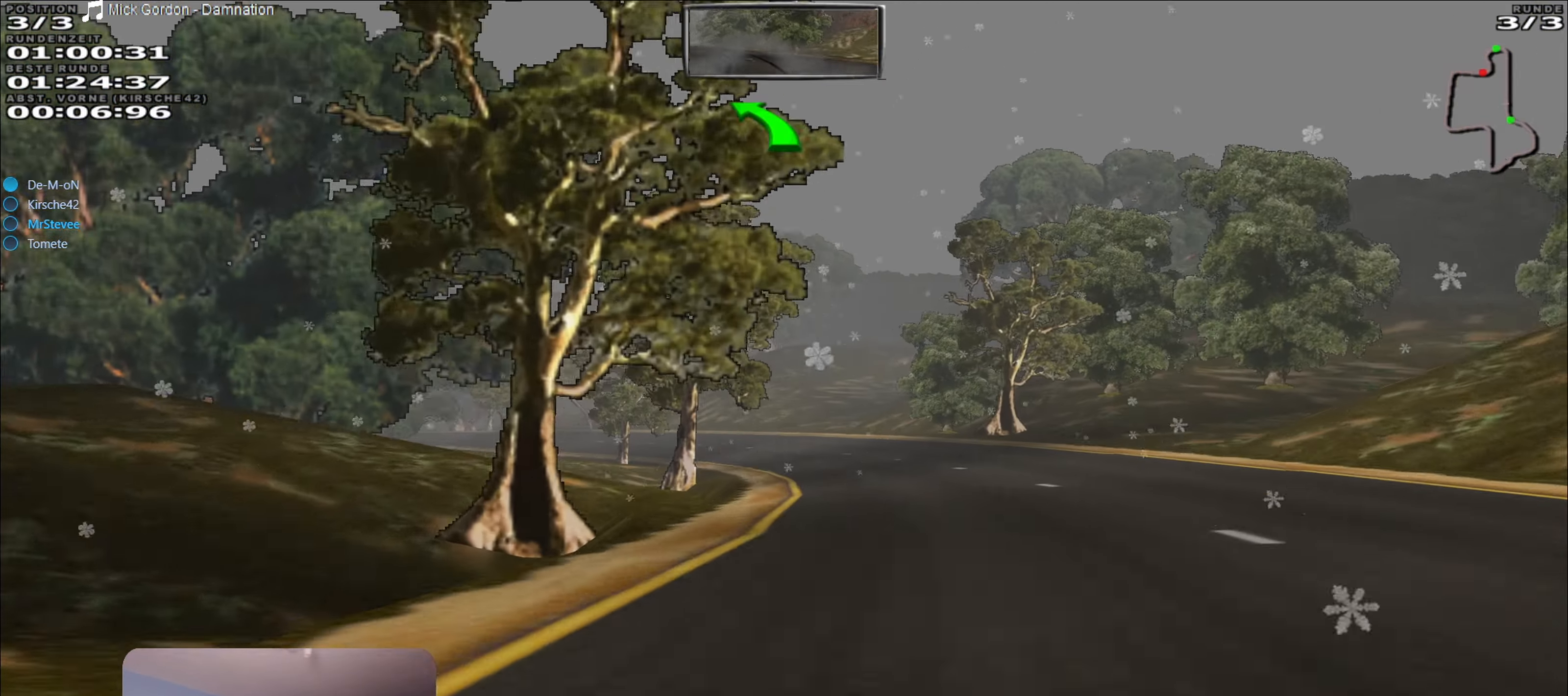
{"buttons": [], "left_stick": "left", "right_stick": "center", "events": [[283, "left_stick", "left"]]}
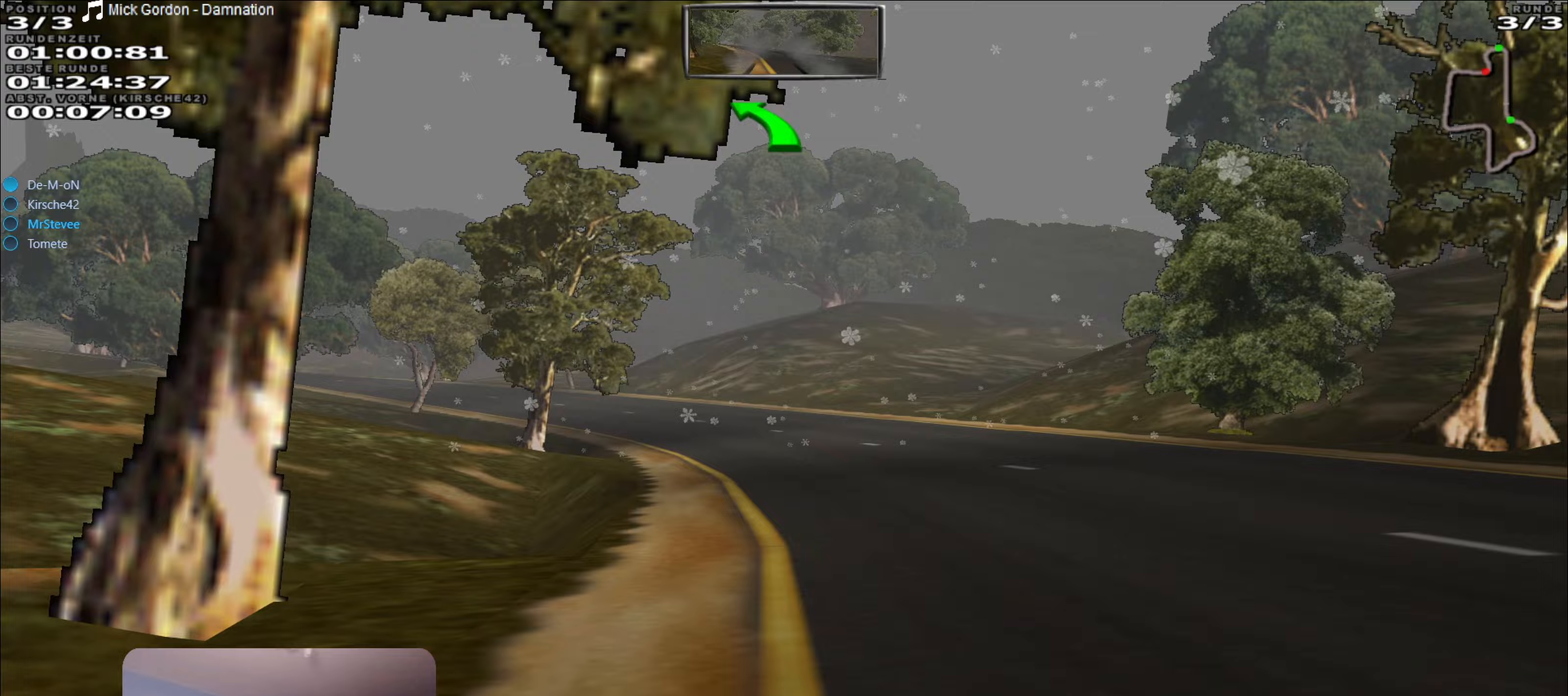
{"buttons": ["R2"], "left_stick": "down-left", "right_stick": "center", "events": [[300, "left_stick", "center"], [383, "R2", "down"], [417, "left_stick", "down-left"]]}
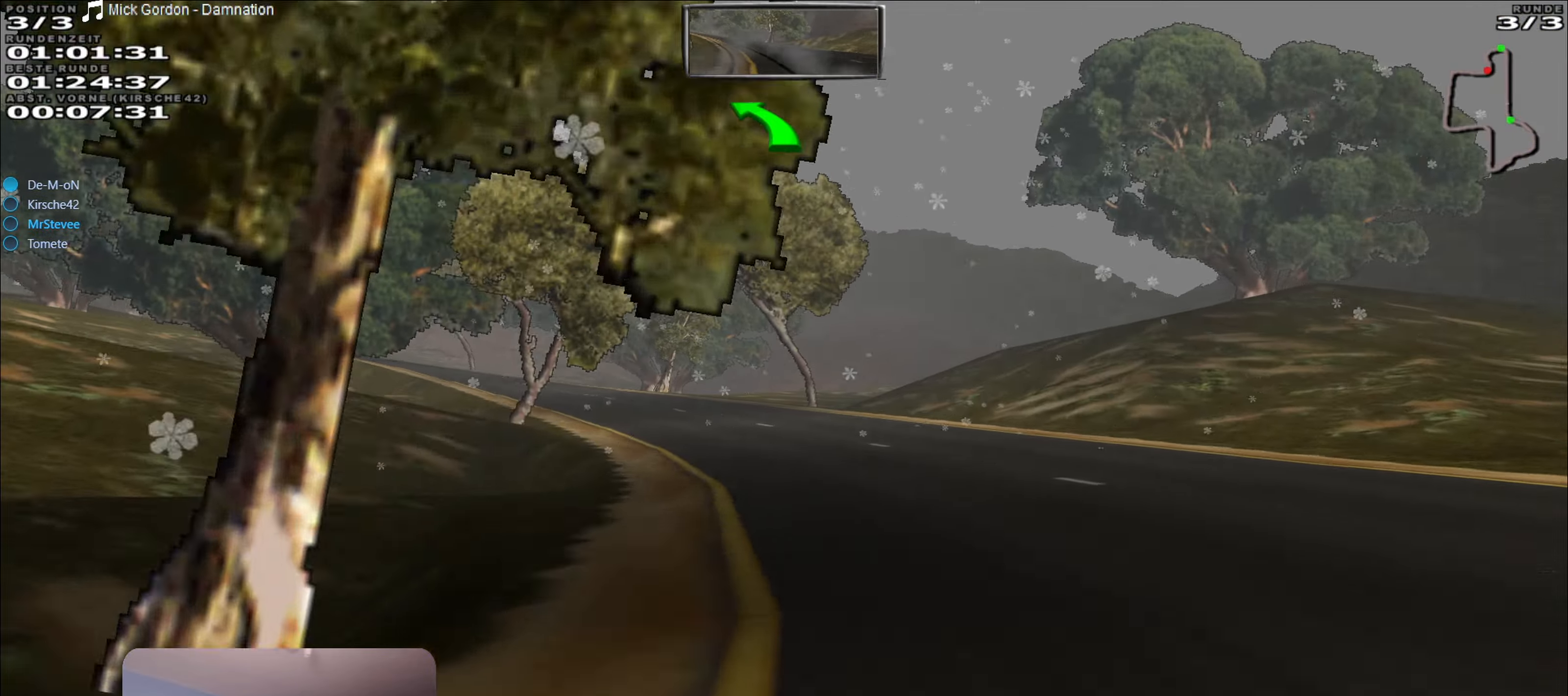
{"buttons": ["R2"], "left_stick": "left", "right_stick": "center", "events": [[50, "left_stick", "center"], [200, "left_stick", "down-left"], [450, "left_stick", "center"], [500, "left_stick", "left"]]}
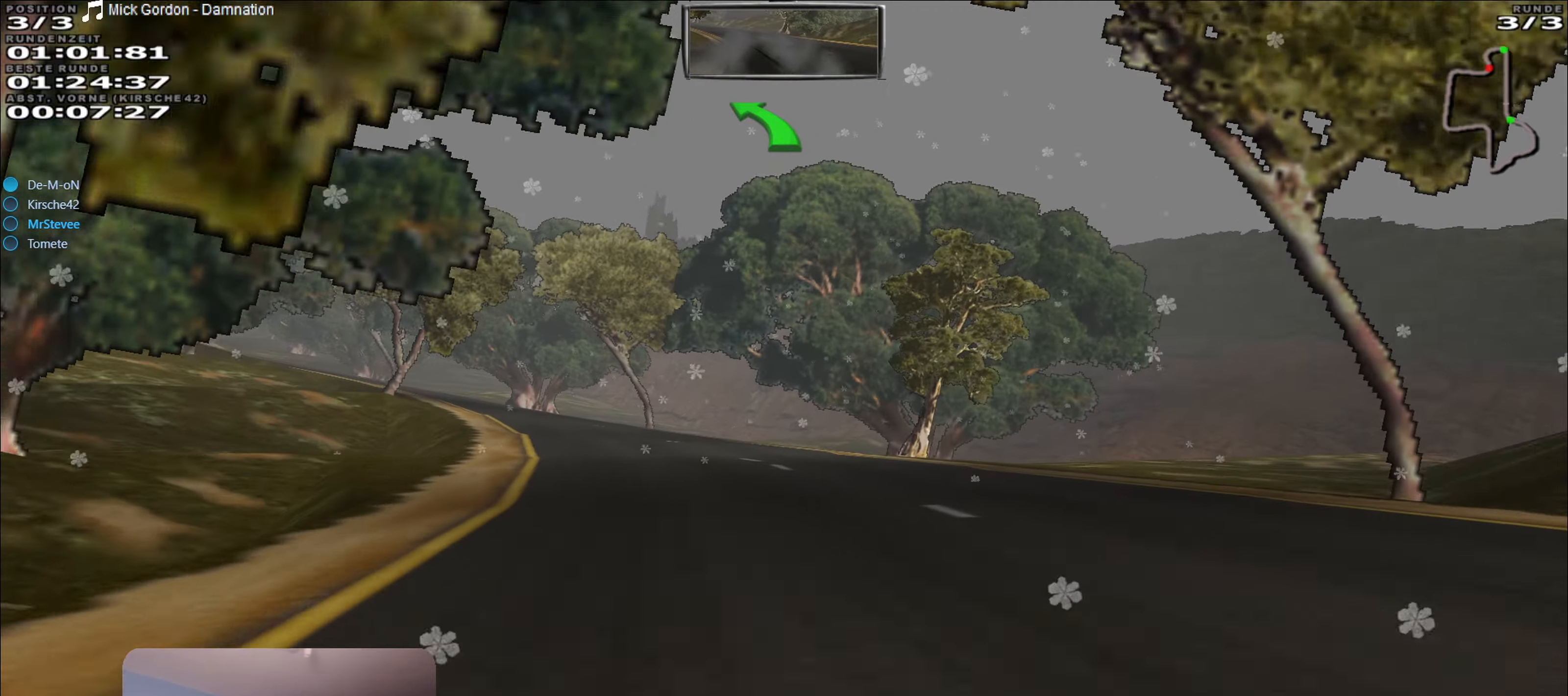
{"buttons": ["R2"], "left_stick": "center", "right_stick": "center", "events": [[317, "R2", "up"], [483, "R2", "down"], [483, "left_stick", "center"]]}
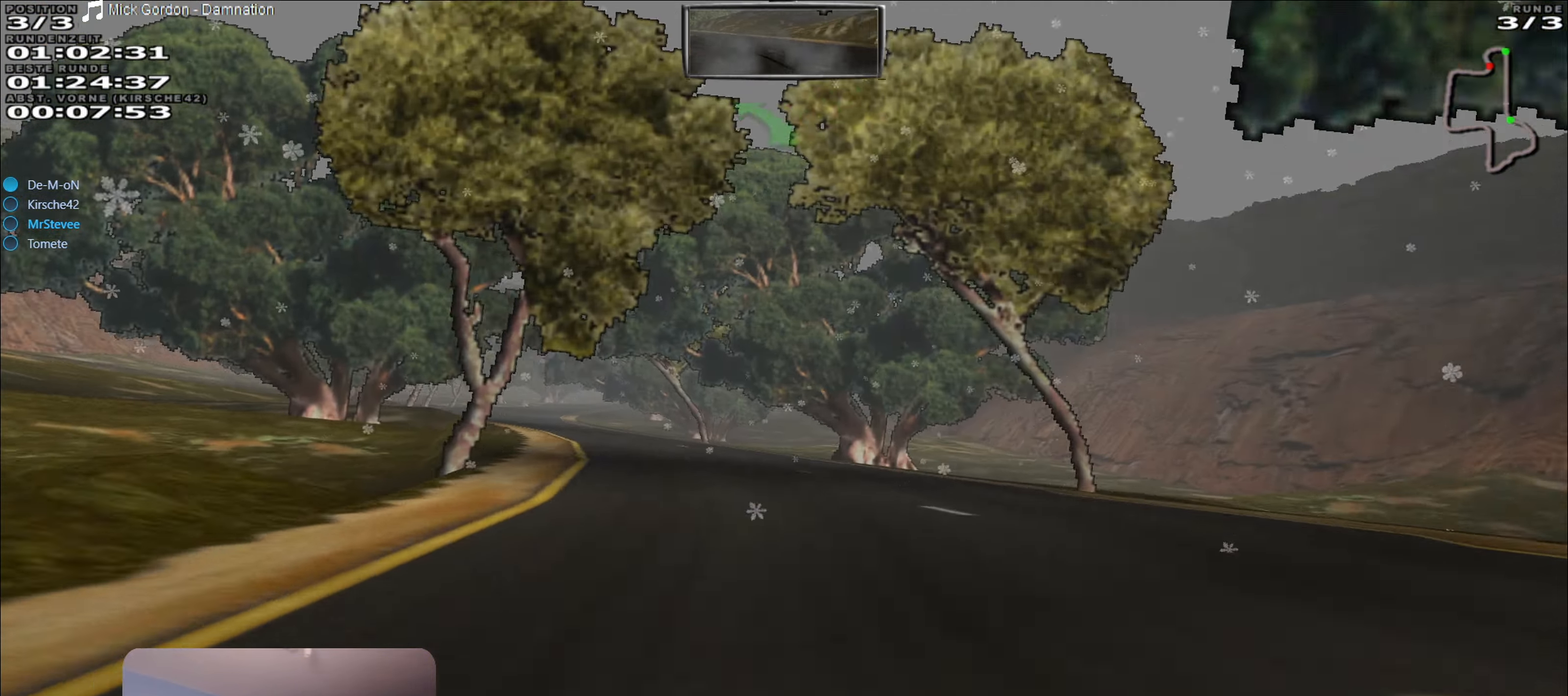
{"buttons": ["R2"], "left_stick": "left", "right_stick": "center", "events": [[283, "left_stick", "down-left"], [400, "left_stick", "left"]]}
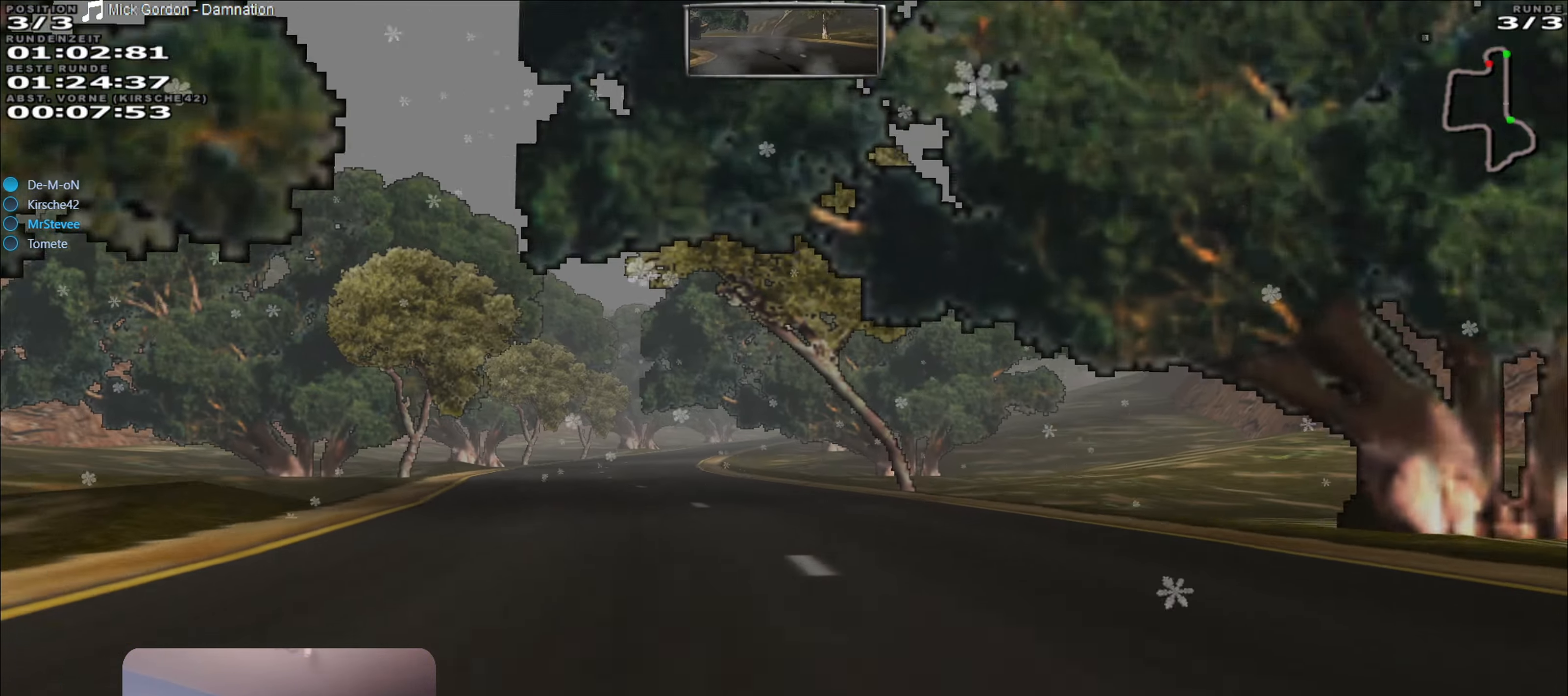
{"buttons": ["L2"], "left_stick": "right", "right_stick": "center", "events": [[150, "left_stick", "center"], [433, "L2", "down"], [467, "R2", "up"], [467, "left_stick", "right"]]}
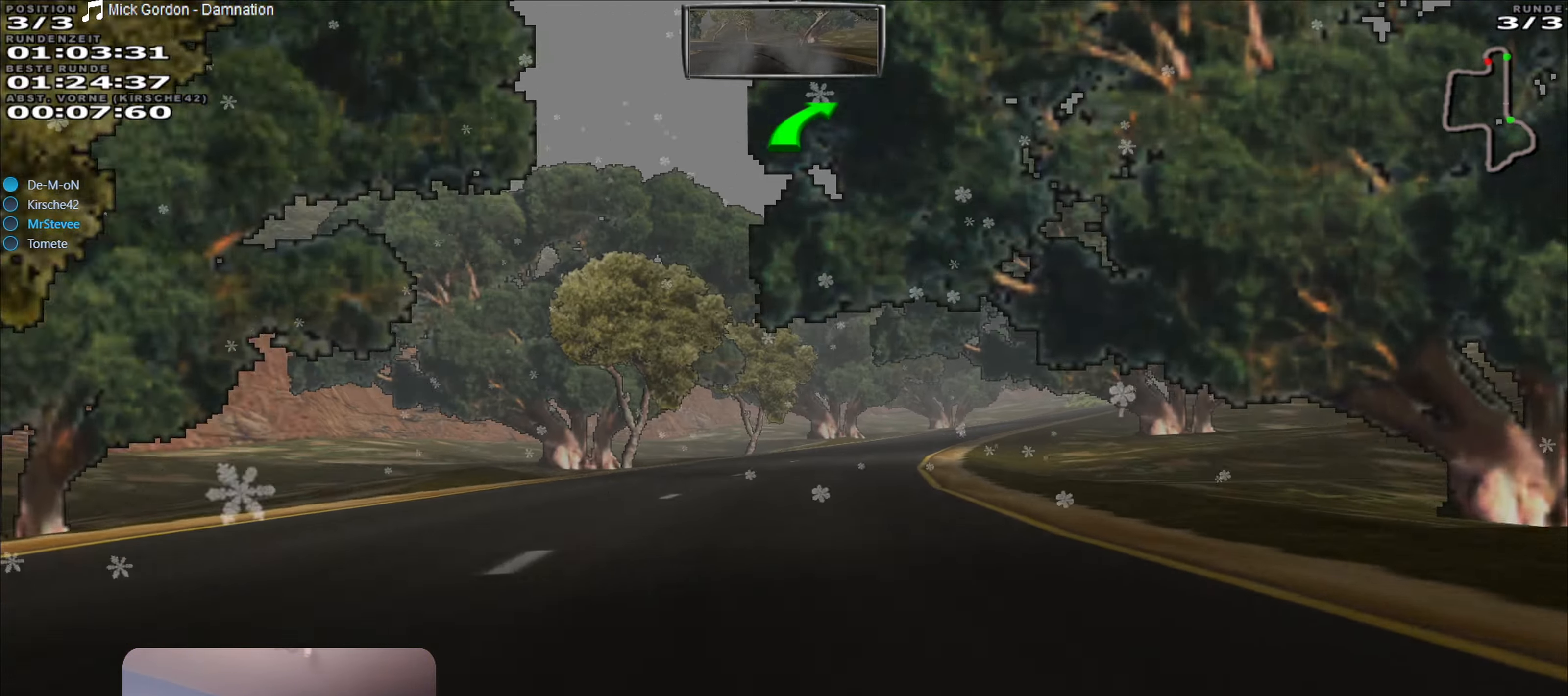
{"buttons": [], "left_stick": "right", "right_stick": "center", "events": [[183, "L2", "up"]]}
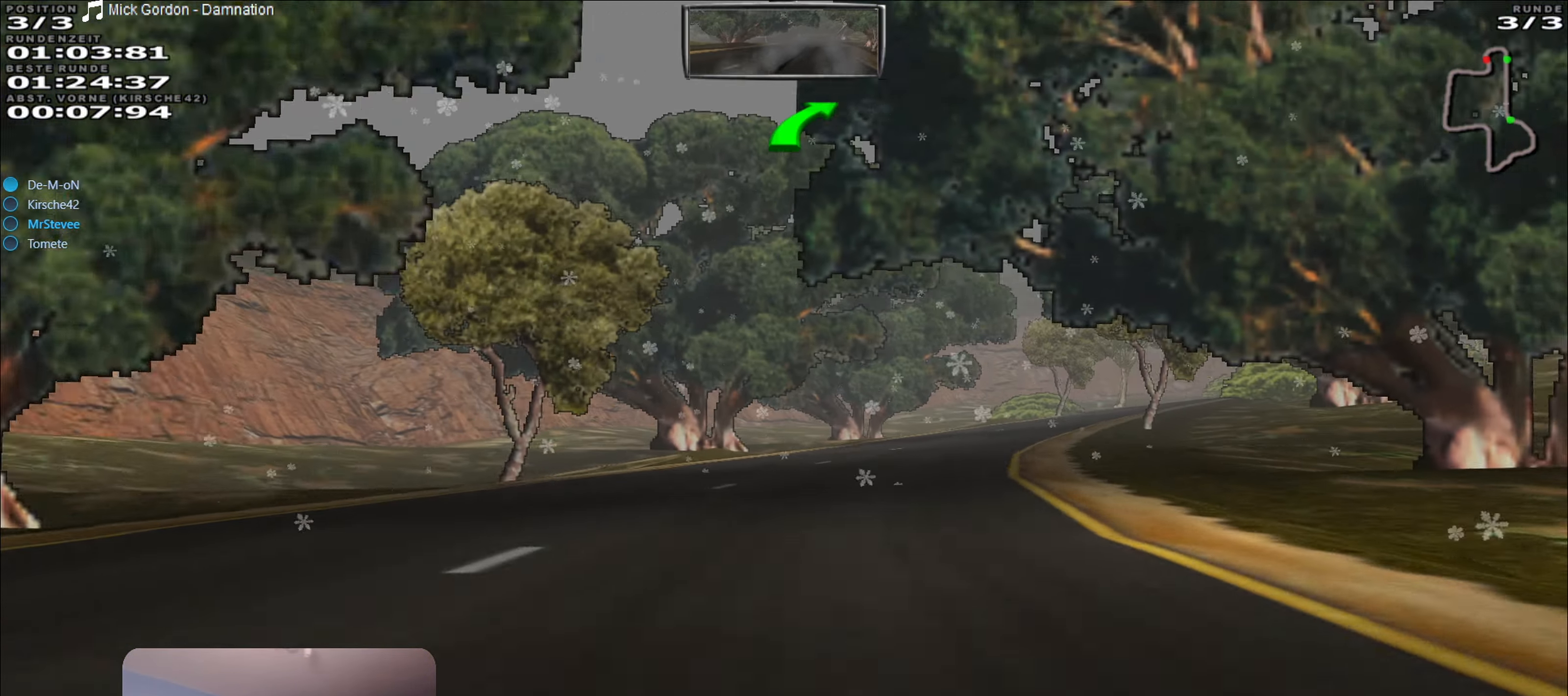
{"buttons": ["R2"], "left_stick": "right", "right_stick": "center", "events": [[17, "R2", "down"], [300, "left_stick", "center"], [467, "left_stick", "right"]]}
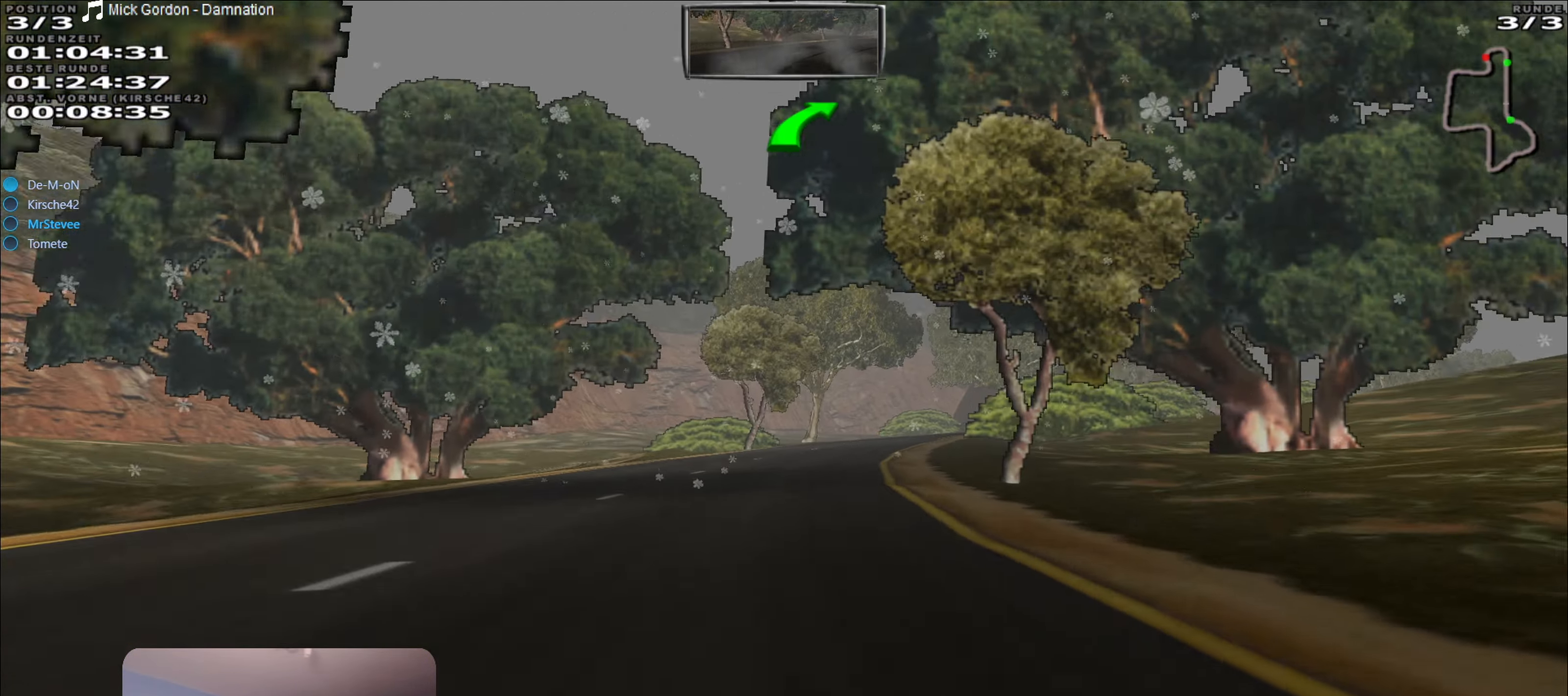
{"buttons": ["R2"], "left_stick": "center", "right_stick": "center", "events": [[33, "left_stick", "center"], [250, "left_stick", "right"], [433, "left_stick", "center"]]}
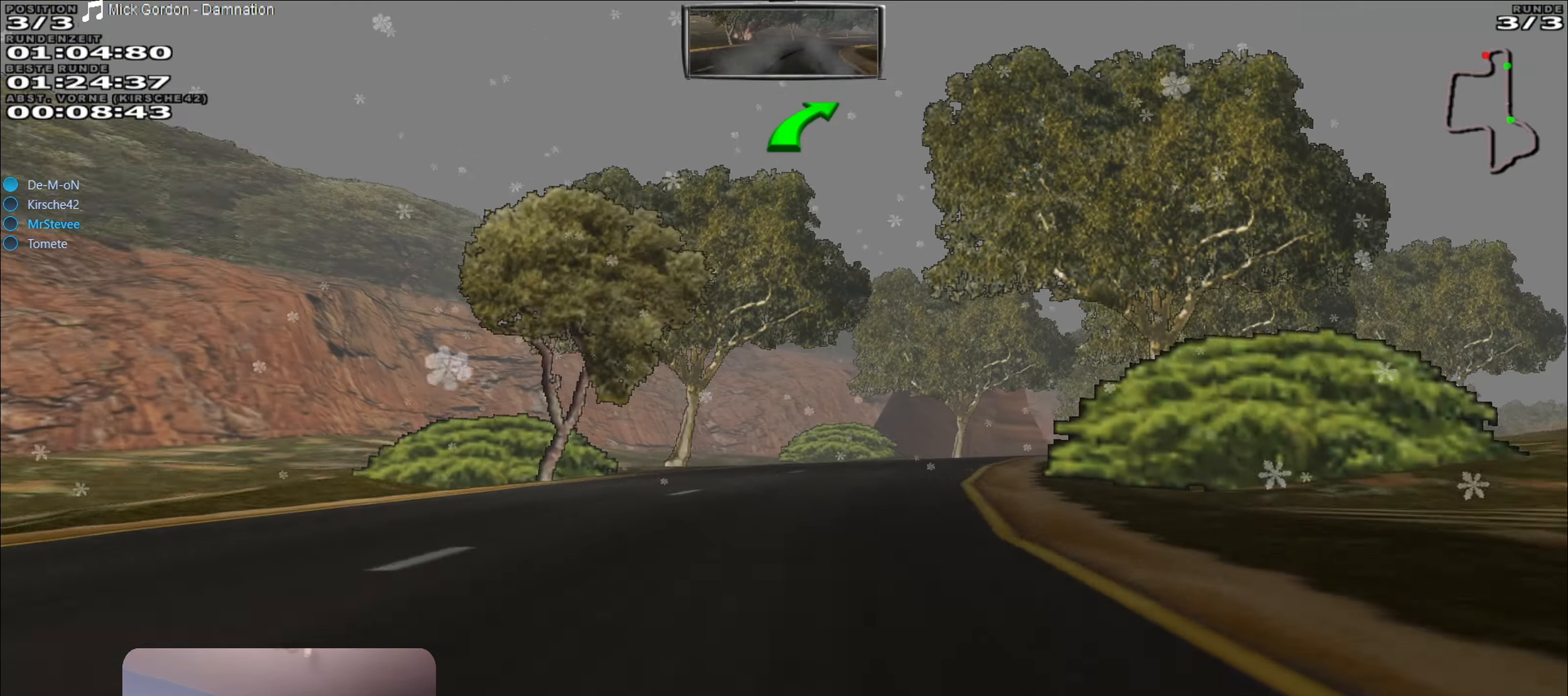
{"buttons": ["R2"], "left_stick": "right", "right_stick": "center", "events": [[17, "left_stick", "right"], [333, "R2", "up"], [450, "R2", "down"]]}
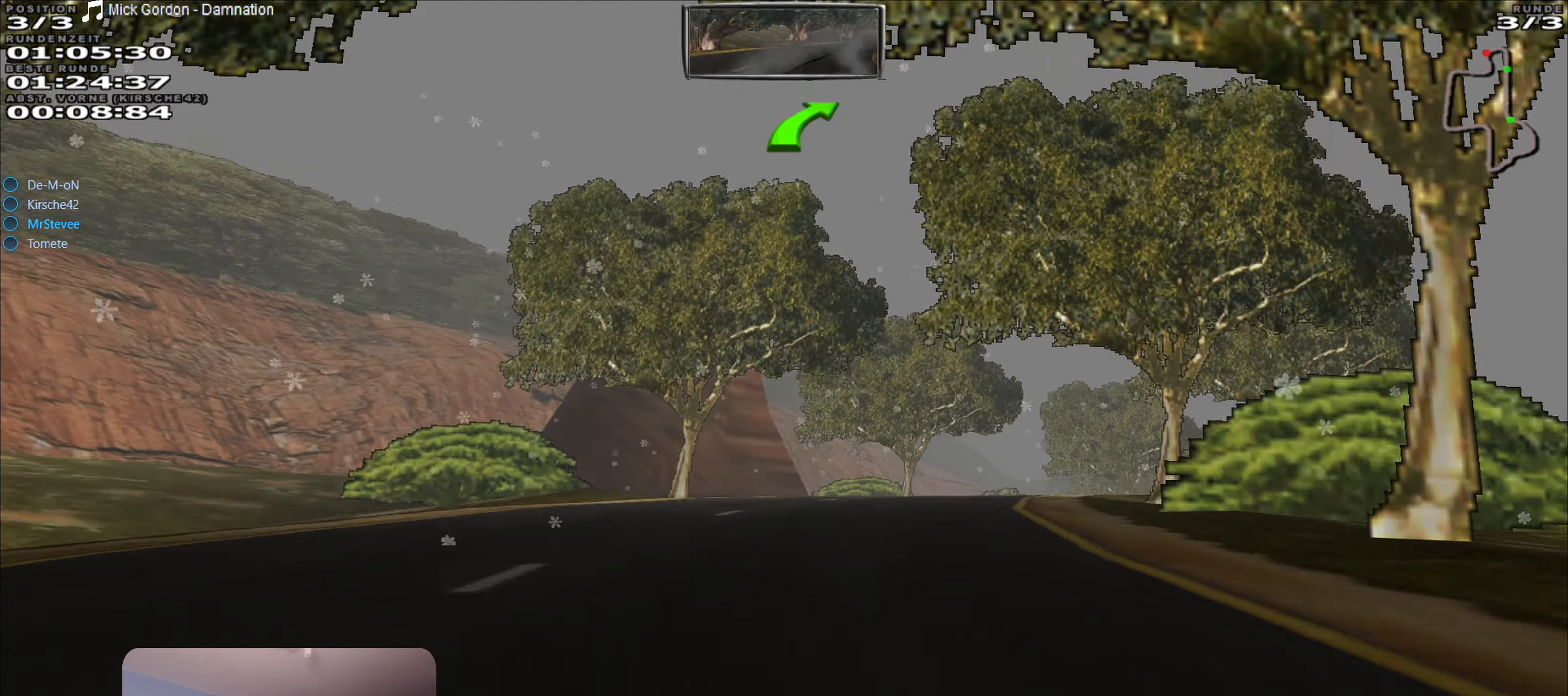
{"buttons": ["R2"], "left_stick": "right", "right_stick": "center", "events": [[33, "left_stick", "center"], [117, "R2", "up"], [150, "left_stick", "right"], [250, "R2", "down"], [333, "left_stick", "center"], [450, "left_stick", "right"]]}
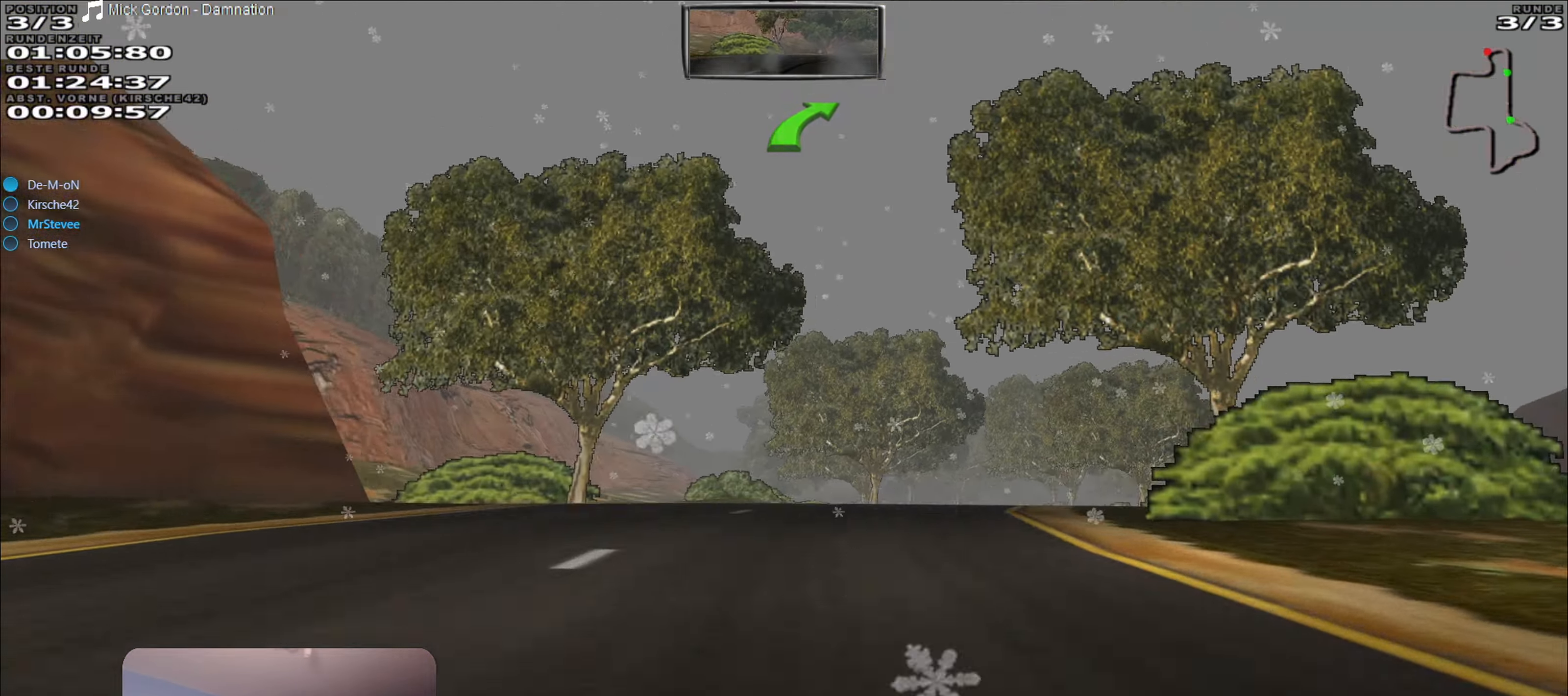
{"buttons": ["R2"], "left_stick": "center", "right_stick": "center", "events": [[150, "left_stick", "center"], [234, "left_stick", "right"], [434, "left_stick", "center"]]}
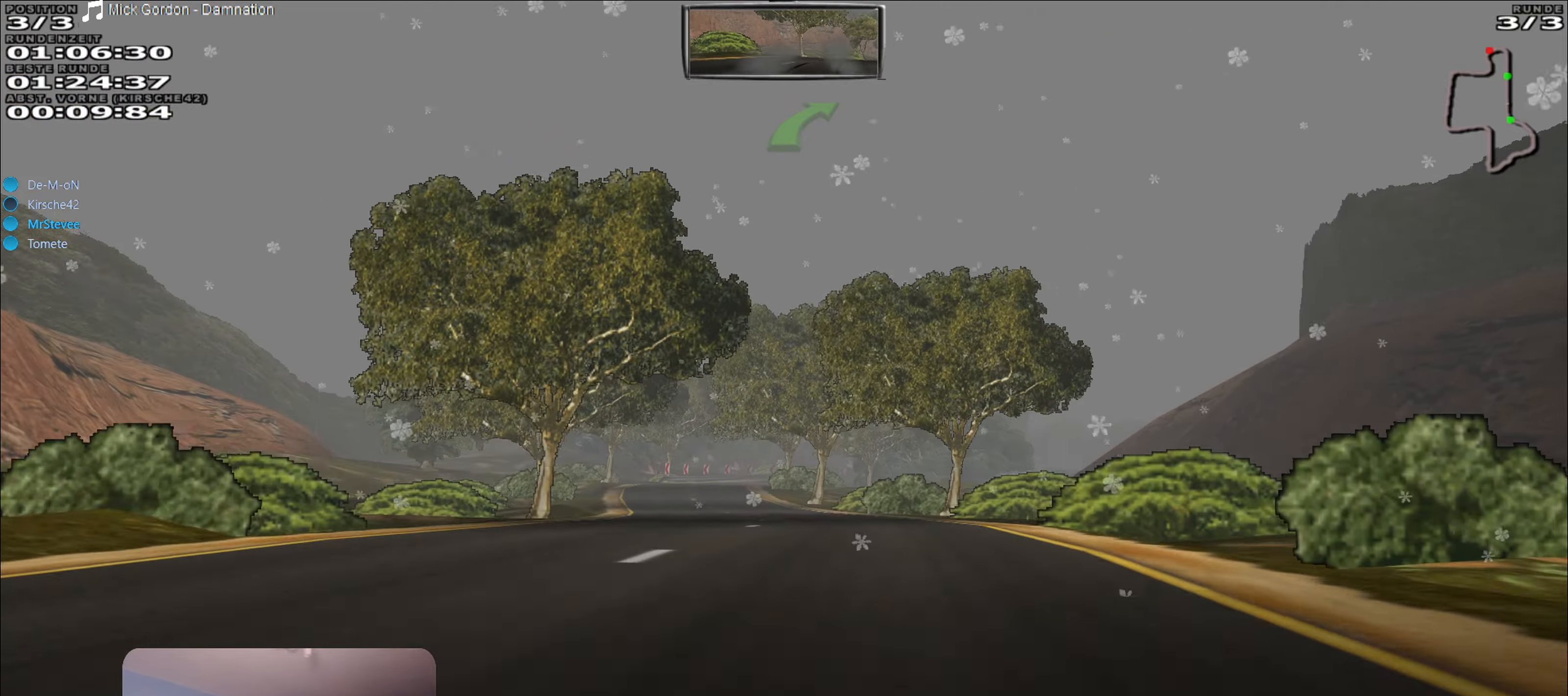
{"buttons": [], "left_stick": "left", "right_stick": "center", "events": [[84, "left_stick", "down-left"], [150, "R2", "up"], [150, "left_stick", "left"]]}